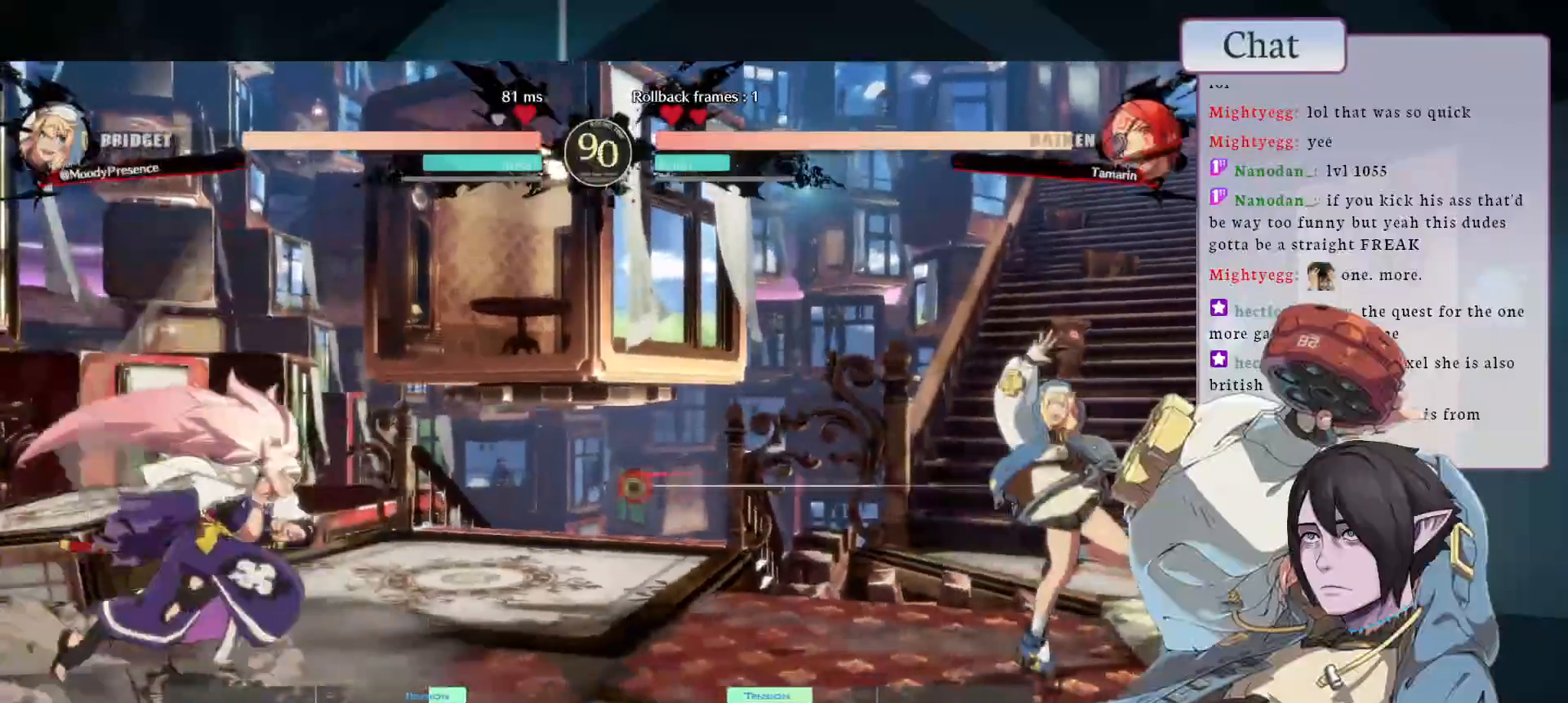
Gameplay with a controller (arcade stick); each line is a JSON object with the inputs held at the frame after it (dt_ms = milliseconds from this image to that frame). "events" lists button and stick changes between this image and that frame as [ms after this image, input, new state], when the widget could be followed in between. Not read: L3 R3.
{"dt_ms": 500, "buttons": [], "left_stick": "center", "events": [[33, "R1", "up"], [133, "R1", "down"], [200, "R1", "up"], [283, "R1", "down"], [450, "R1", "up"]]}
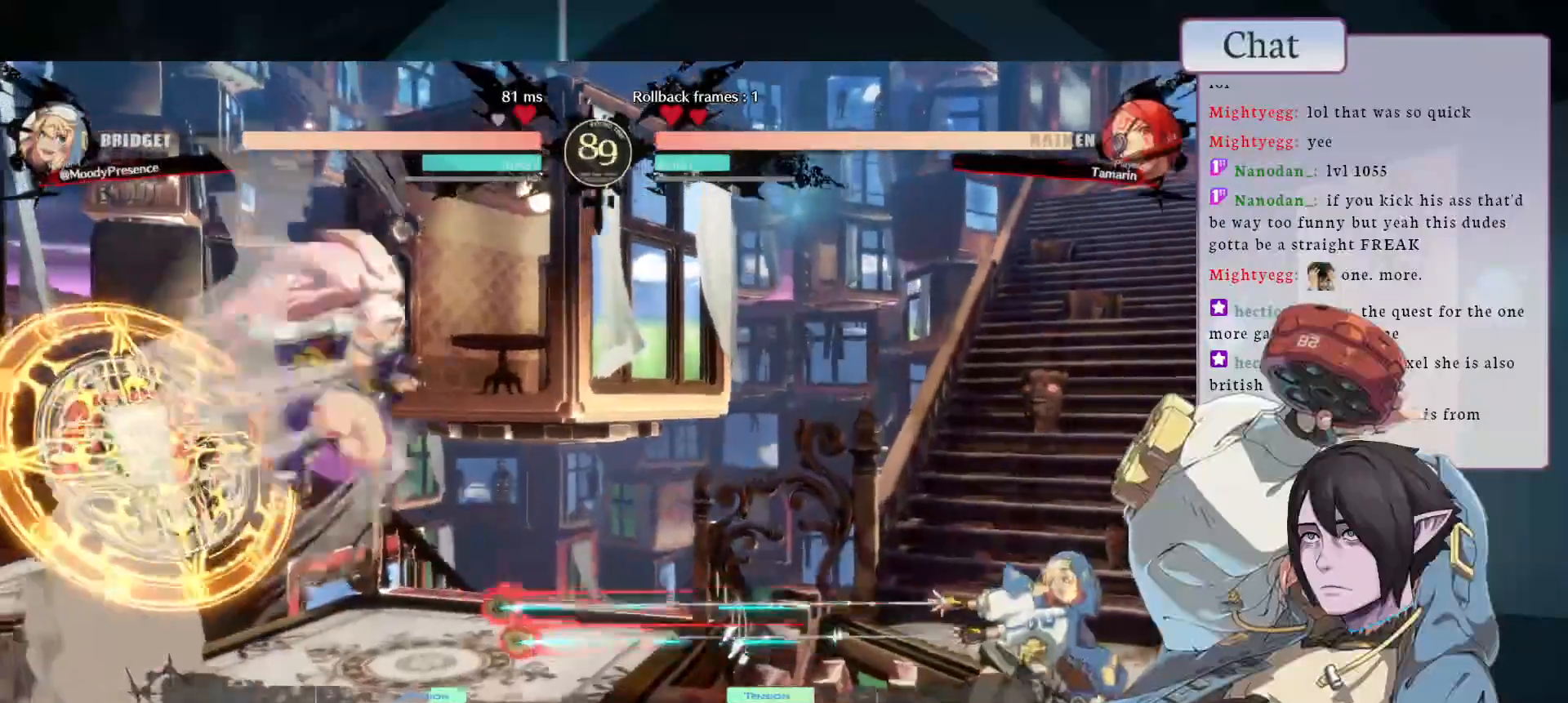
{"dt_ms": 500, "buttons": [], "left_stick": "right", "events": [[17, "left_stick", "right"]]}
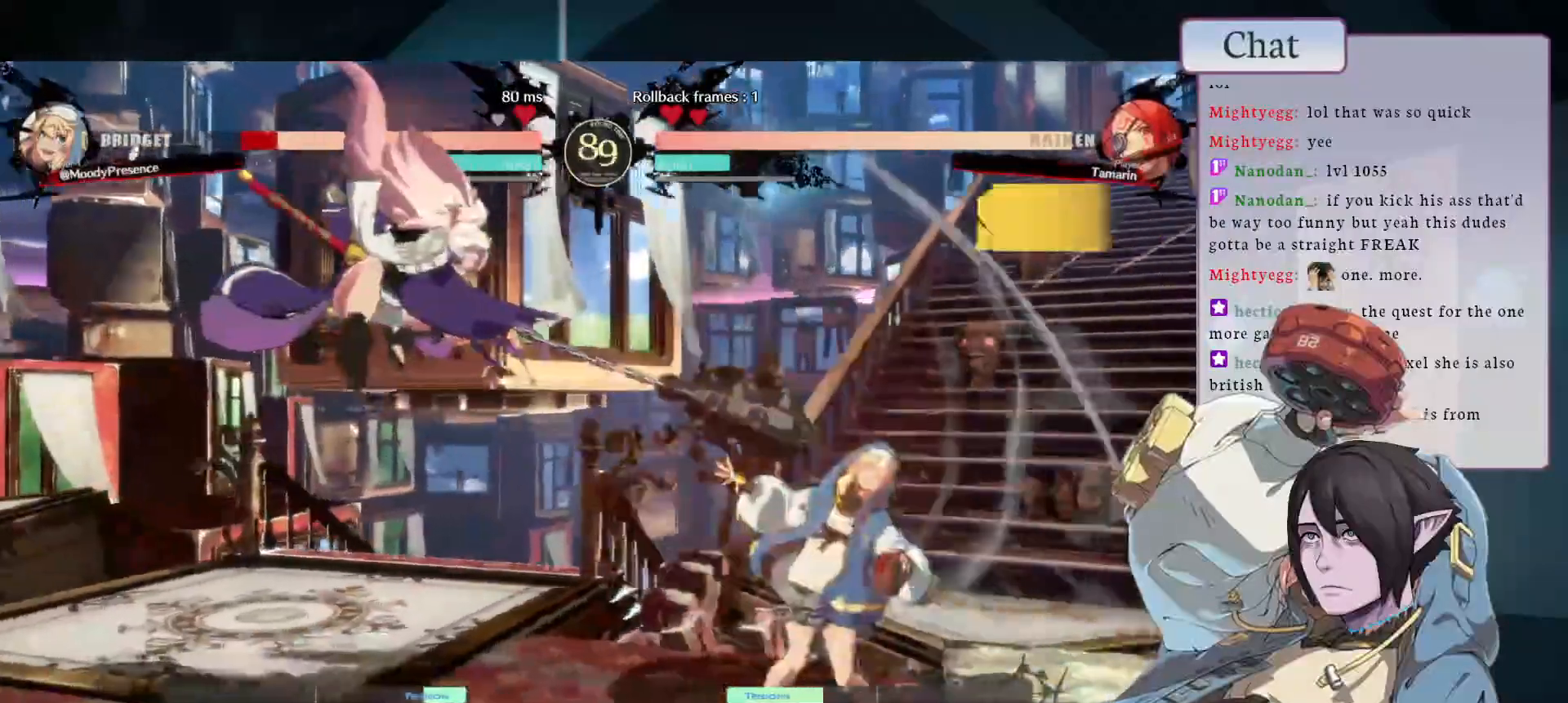
{"dt_ms": 500, "buttons": [], "left_stick": "right", "events": []}
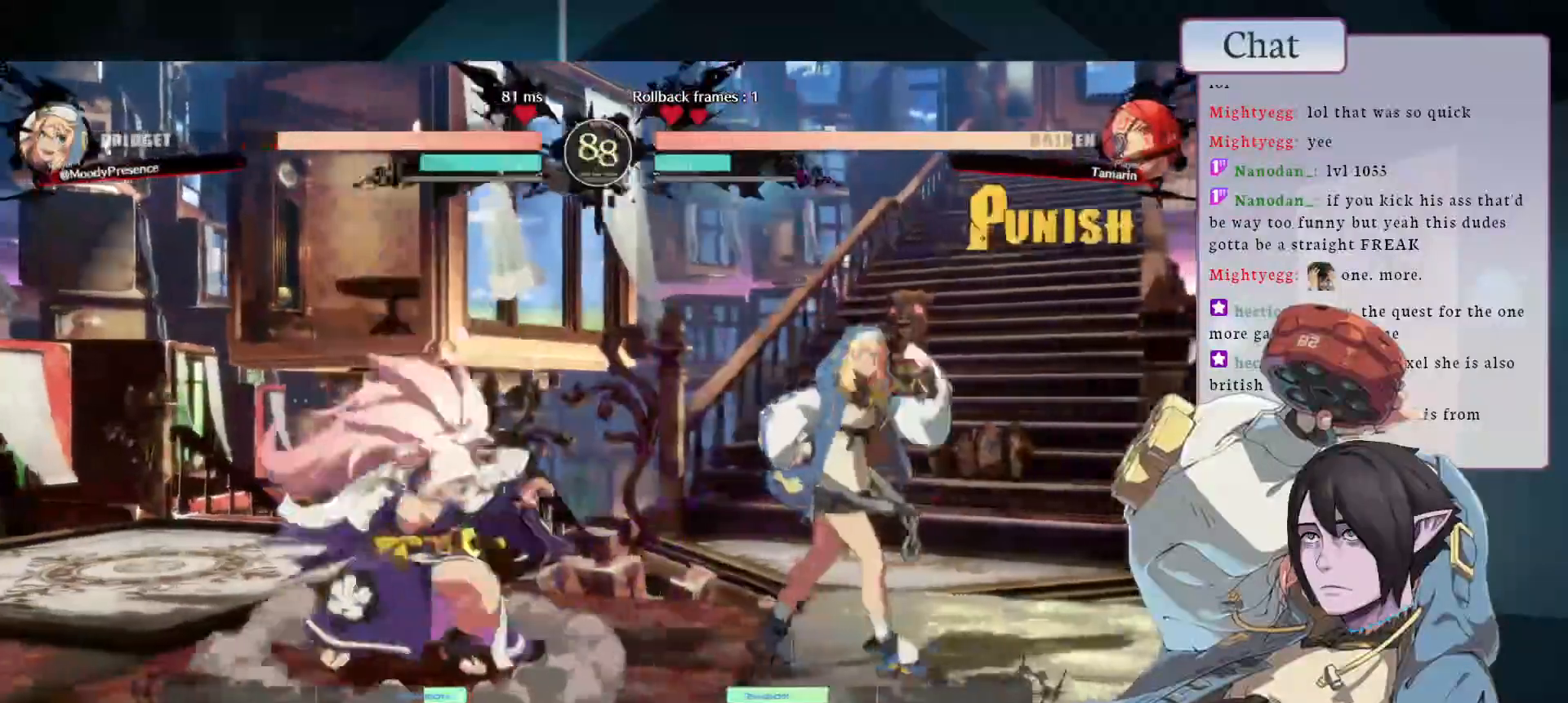
{"dt_ms": 1000, "buttons": [], "left_stick": "down-right"}
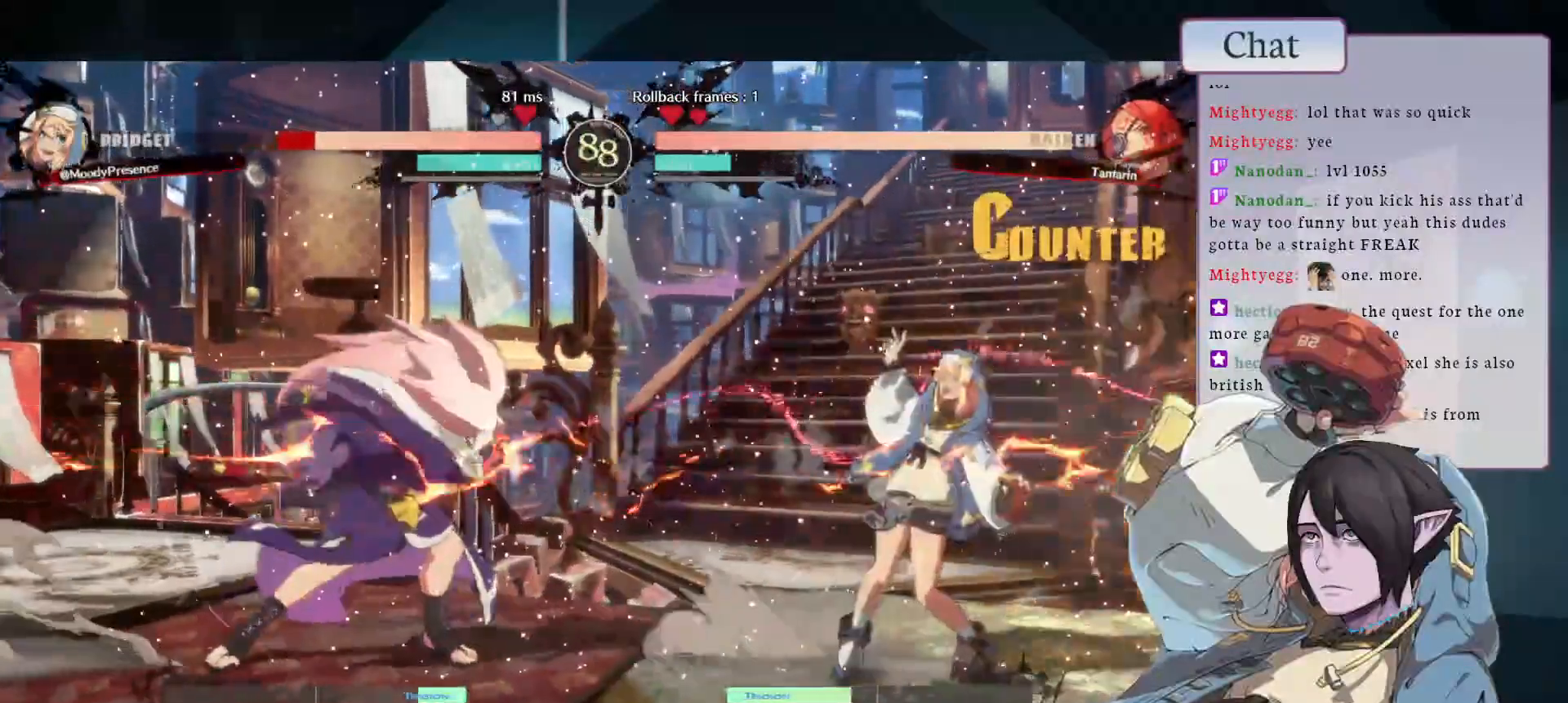
{"dt_ms": 500, "buttons": [], "left_stick": "down-right", "events": []}